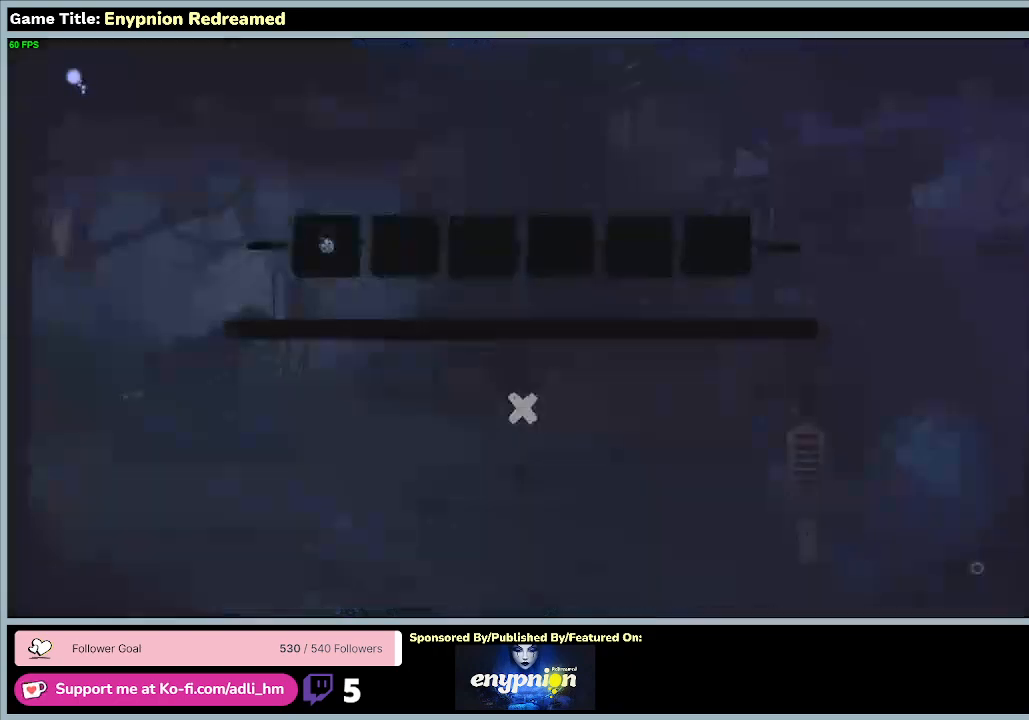
Gameplay with keyboard and mouse; each line is a JSON object with the keys and mouse buttons held at the frame after it. "events" lists presses ("down") and releases ("up") of "0", "1", "2", "3", "4", "5", "6", "7", "8", "9", "a", "alt", "b", "c", "caps_lock", "ctrl", "d", "down", "e", "escape", "f", "f1", "f2", "f3", "f4", "f5", "f6", "f7", "f8", "g", "h", "i", "j", "k", "l", "left", "m", "n", "o", "p", "q", "r", "return", "right", "s", "shift", "space", "t", "tab", "tilde", "u", "up", "v", "w", "x", "y", "z", "mouse_left", "mouse_wheel" and "mouse_right" between this image and that frame as [ms after this image, input, new state], when the widget could be followed in between. "mouse_left", "mouse_wheel", "mouse_right" = the "left", "wheel", "right" buttons of the "mouse" list. No other keys are recorded. "wheel" means that the mouse wheel is clicked or scrolled. Mouse movement is not recorded.
{"keys": [], "mouse": [], "events": []}
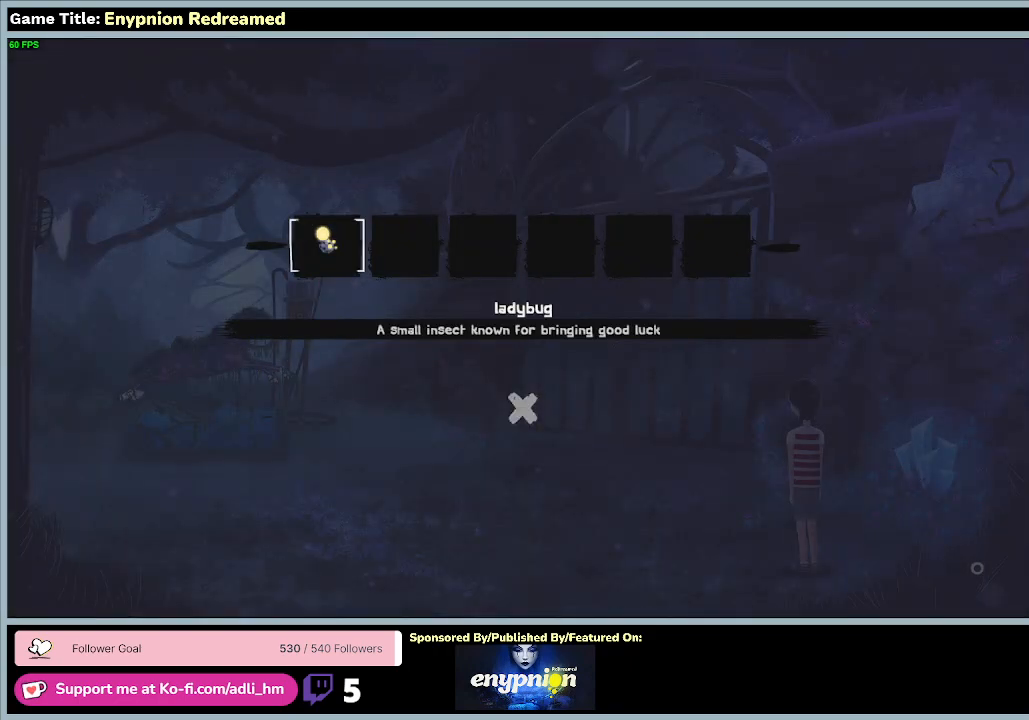
{"keys": [], "mouse": ["right"], "events": [[467, "mouse_right", "down"]]}
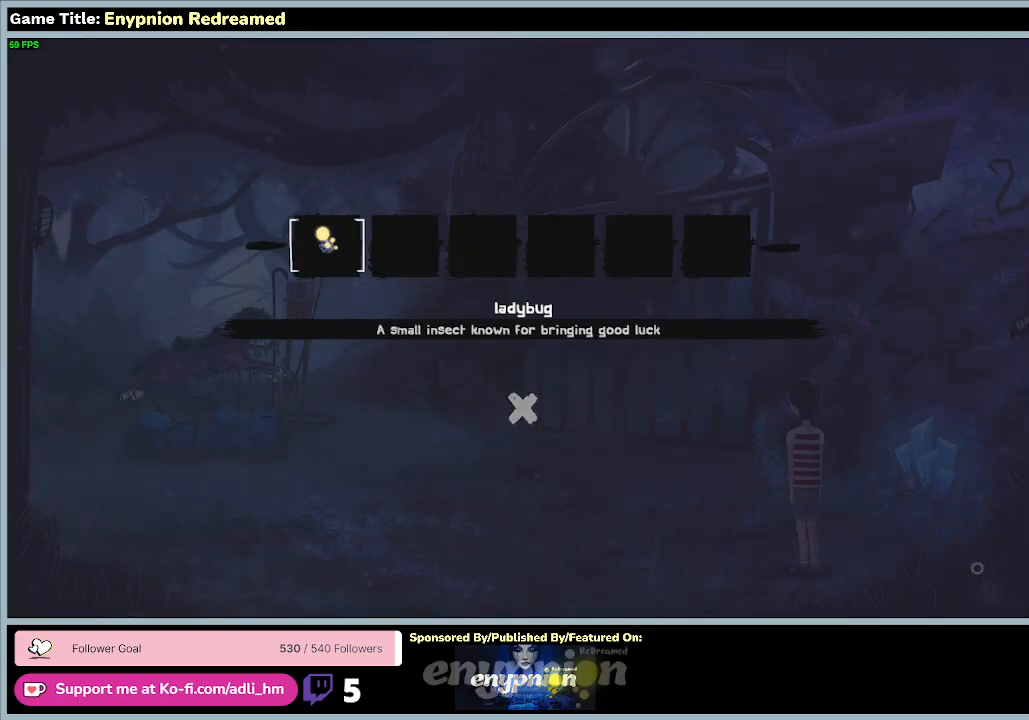
{"keys": [], "mouse": [], "events": [[267, "mouse_right", "up"]]}
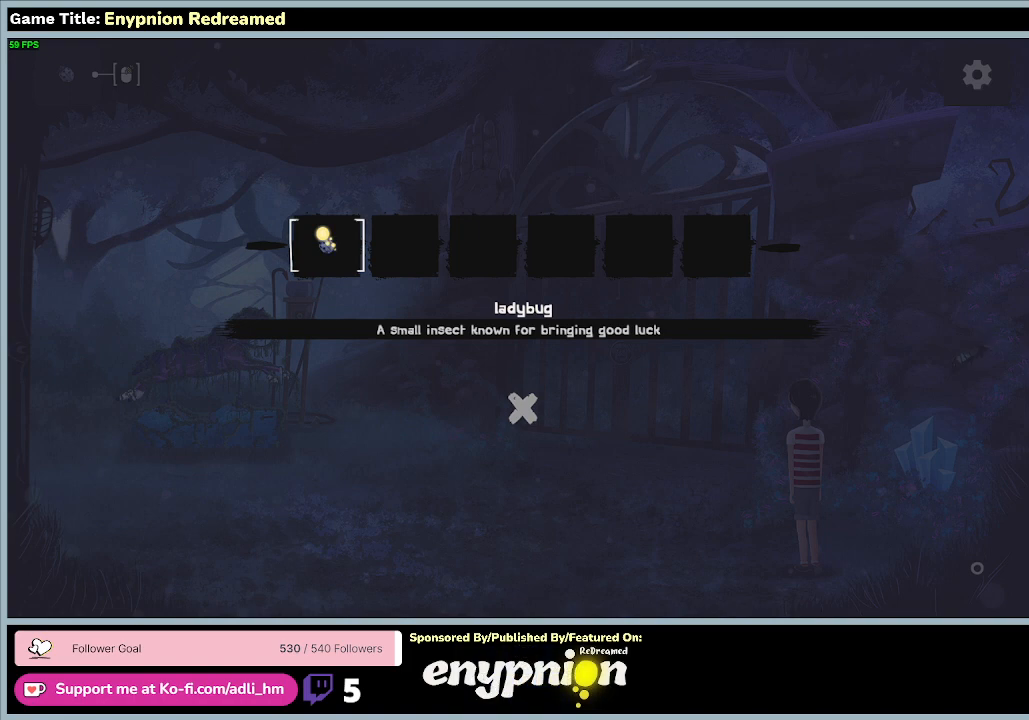
{"keys": [], "mouse": [], "events": []}
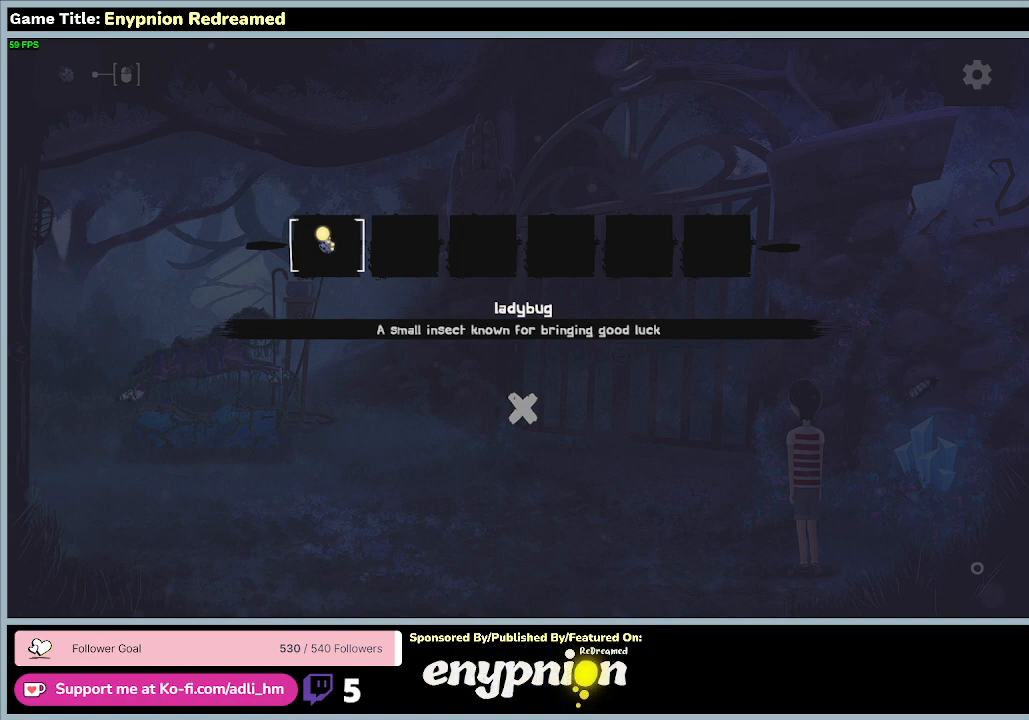
{"keys": [], "mouse": [], "events": []}